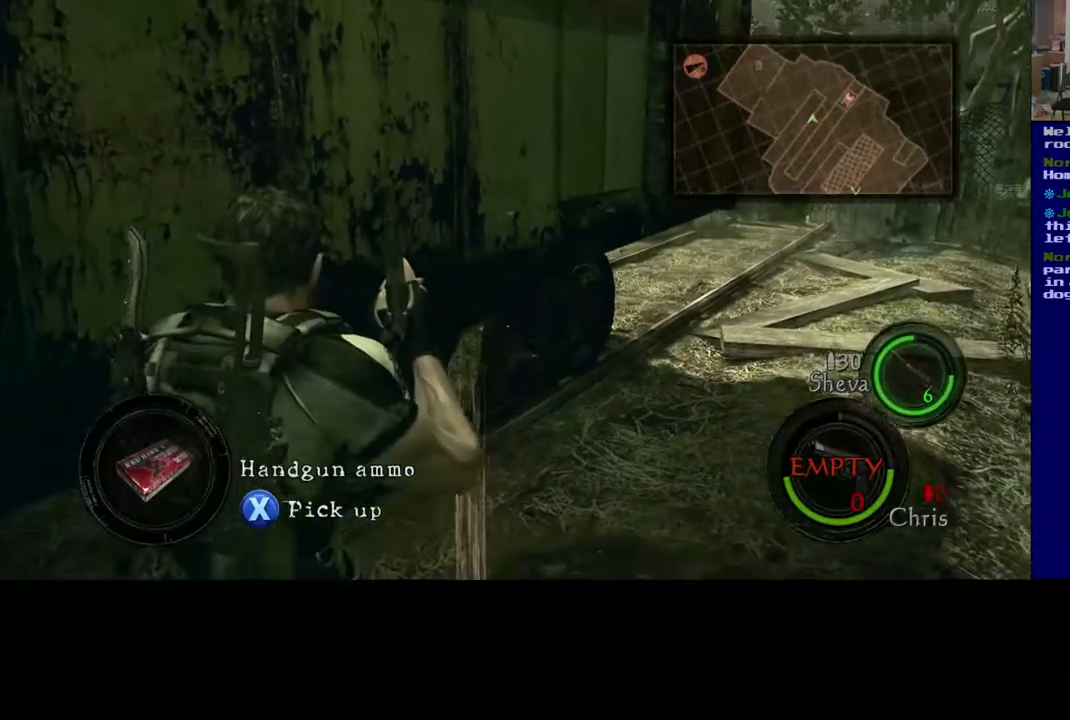
Gameplay with a controller (Xbox layout); each line is a JSON object with the inputs held at the frame after it (dt_ms = milliseconds from this image to that frame). "events" lists button and stick changes between this image and that frame as [ms after this image, input, new state], when the widget could be followed in between. Not read: L2.
{"dt_ms": 500, "buttons": [], "left_stick": "center", "right_stick": "left", "events": [[33, "right_stick", "left"], [333, "left_stick", "center"]]}
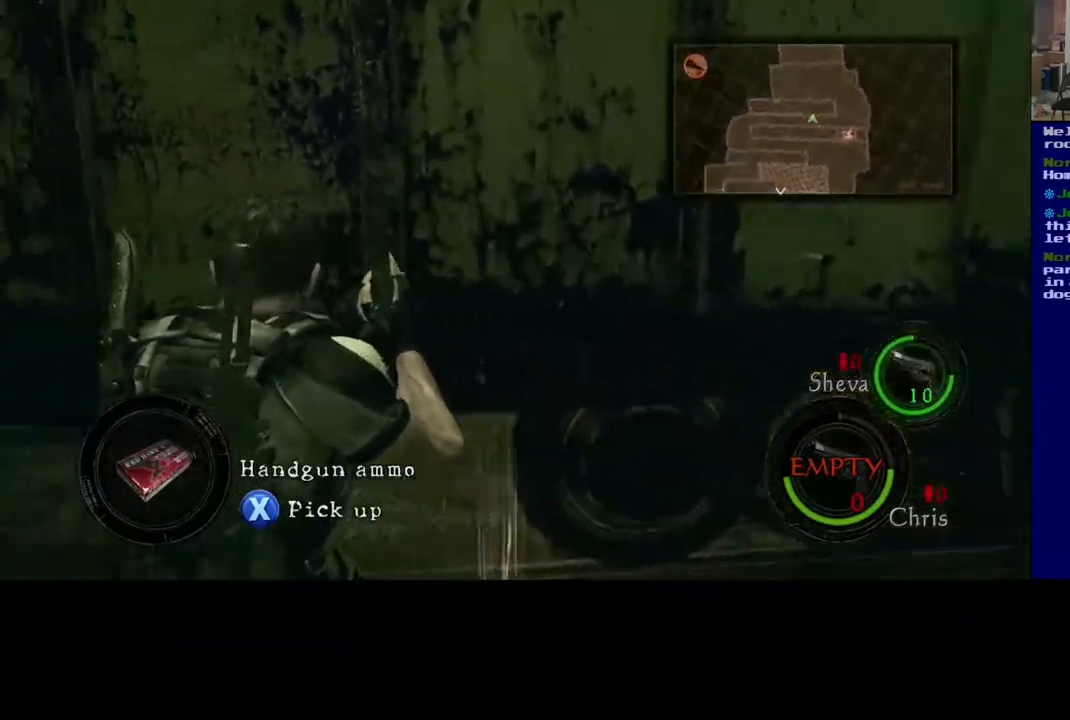
{"dt_ms": 500, "buttons": [], "left_stick": "center", "right_stick": "center", "events": [[150, "left_stick", "down-right"], [383, "right_stick", "center"], [433, "left_stick", "center"]]}
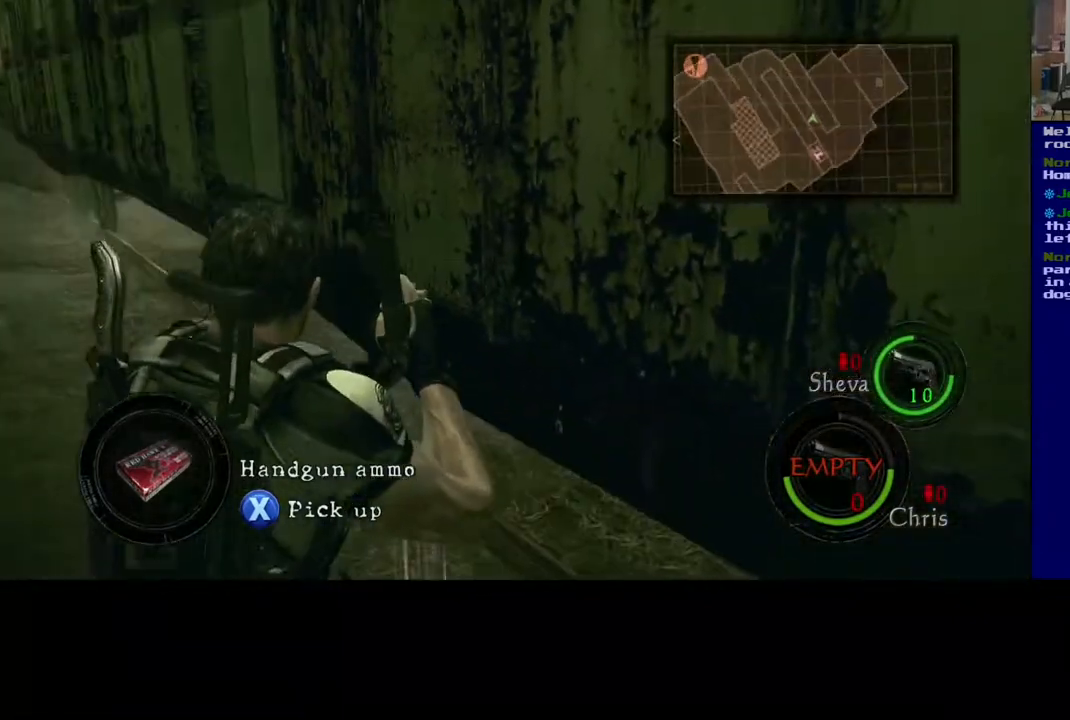
{"dt_ms": 500, "buttons": [], "left_stick": "center", "right_stick": "center", "events": []}
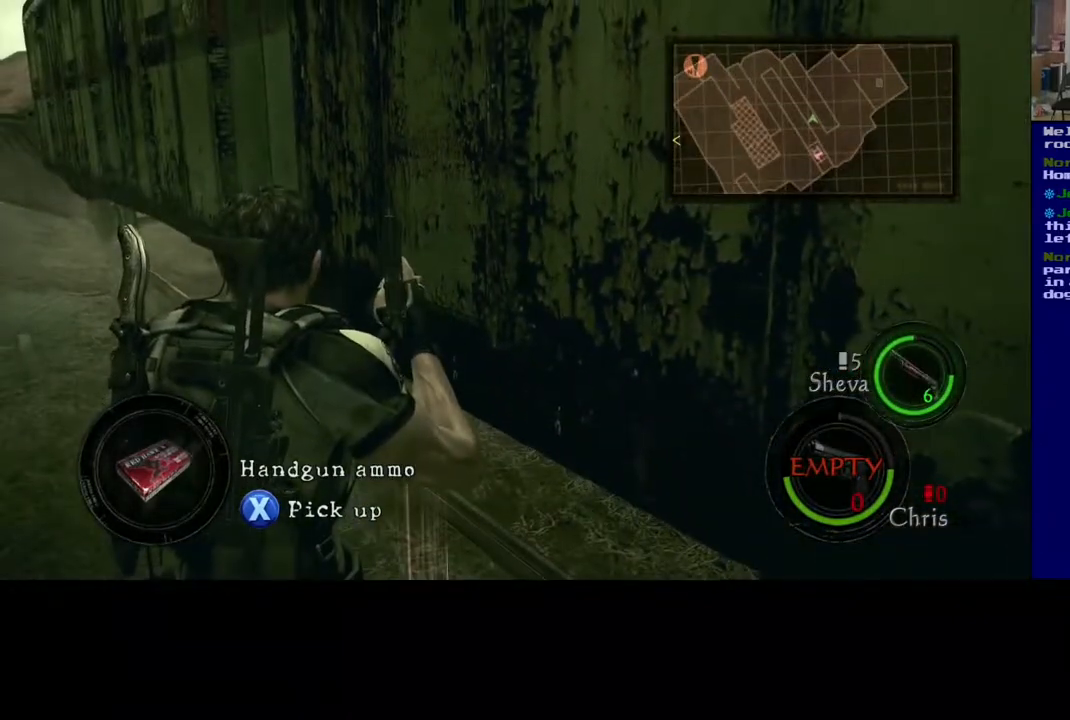
{"dt_ms": 500, "buttons": [], "left_stick": "center", "right_stick": "center", "events": []}
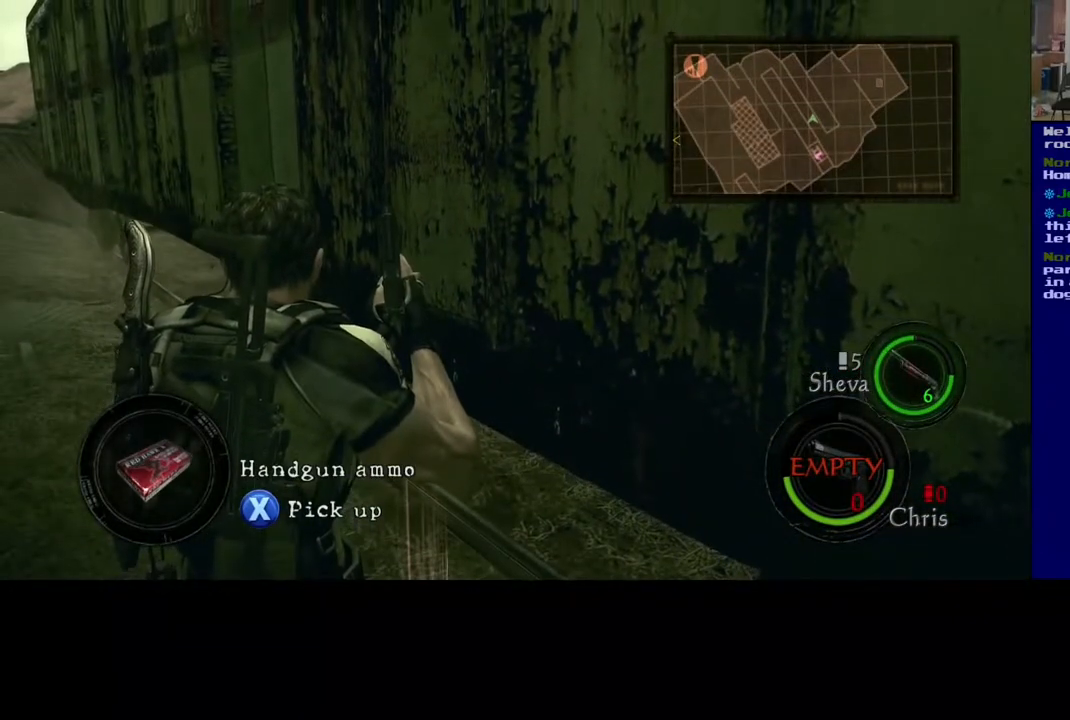
{"dt_ms": 500, "buttons": [], "left_stick": "center", "right_stick": "center", "events": []}
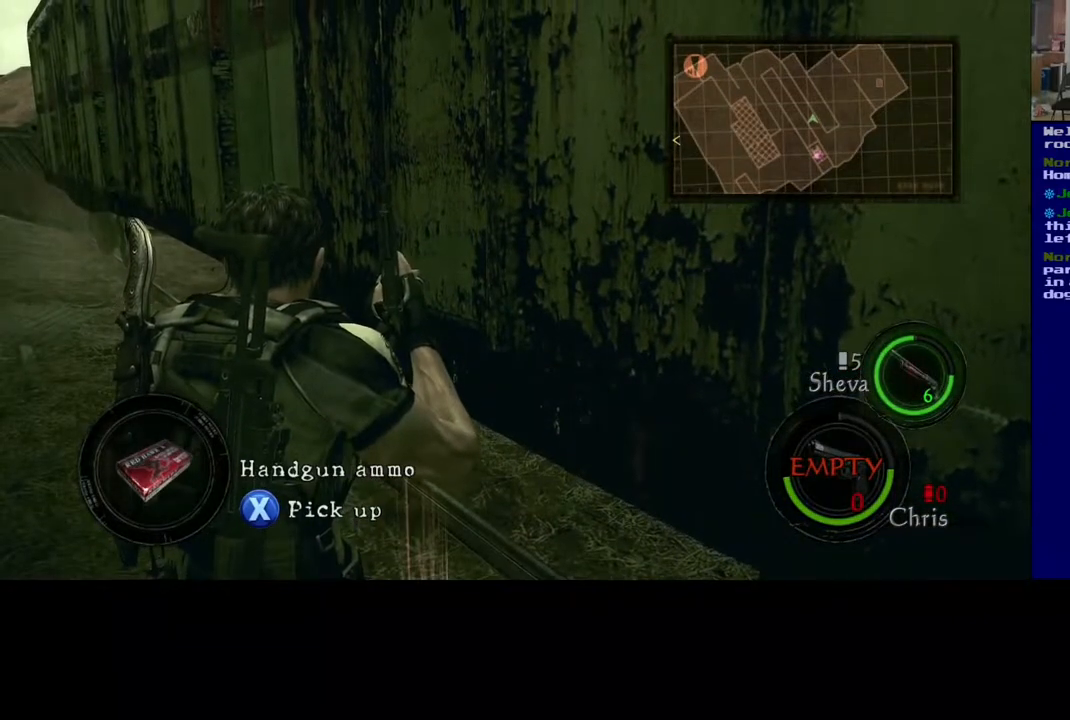
{"dt_ms": 500, "buttons": [], "left_stick": "center", "right_stick": "center", "events": [[167, "X", "down"], [300, "X", "up"]]}
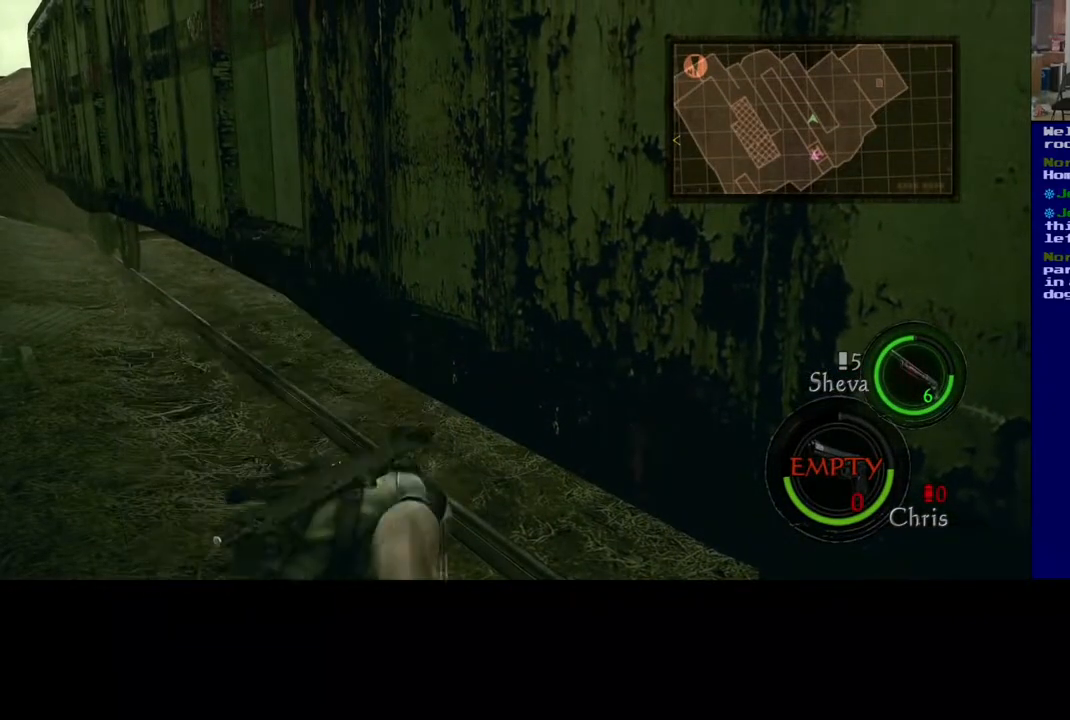
{"dt_ms": 500, "buttons": [], "left_stick": "right", "right_stick": "right", "events": [[83, "right_stick", "right"], [500, "left_stick", "right"]]}
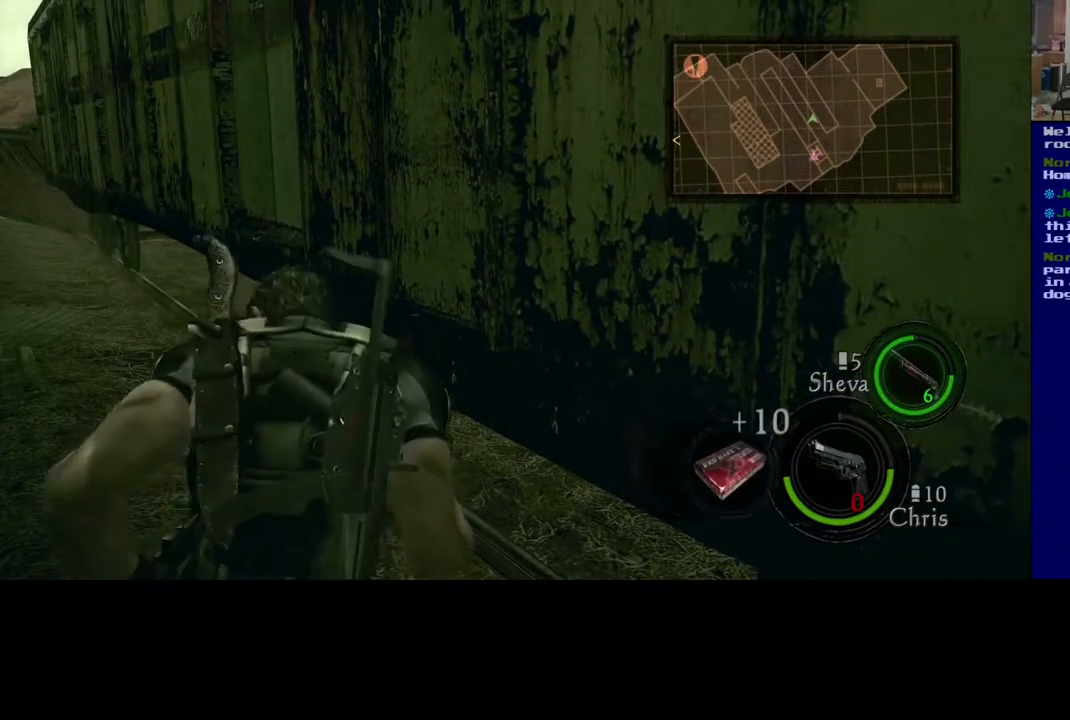
{"dt_ms": 500, "buttons": [], "left_stick": "right", "right_stick": "right", "events": []}
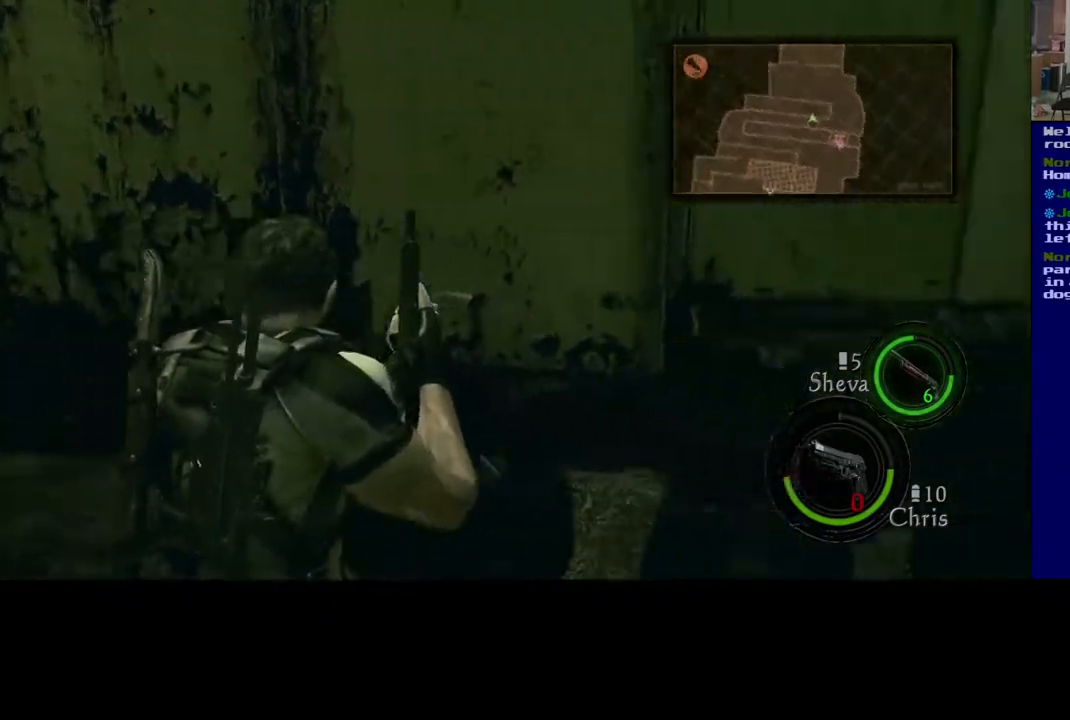
{"dt_ms": 500, "buttons": [], "left_stick": "up-right", "right_stick": "right", "events": [[150, "left_stick", "up-right"]]}
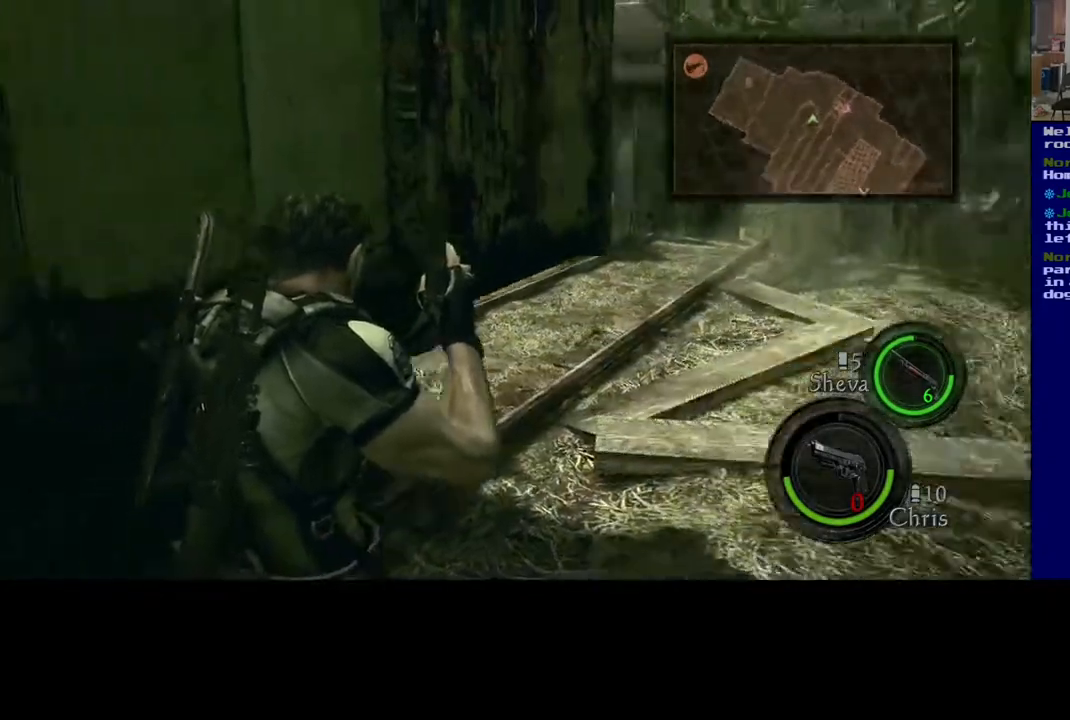
{"dt_ms": 500, "buttons": ["B"], "left_stick": "up-right", "right_stick": "center", "events": [[117, "right_stick", "center"], [350, "B", "down"]]}
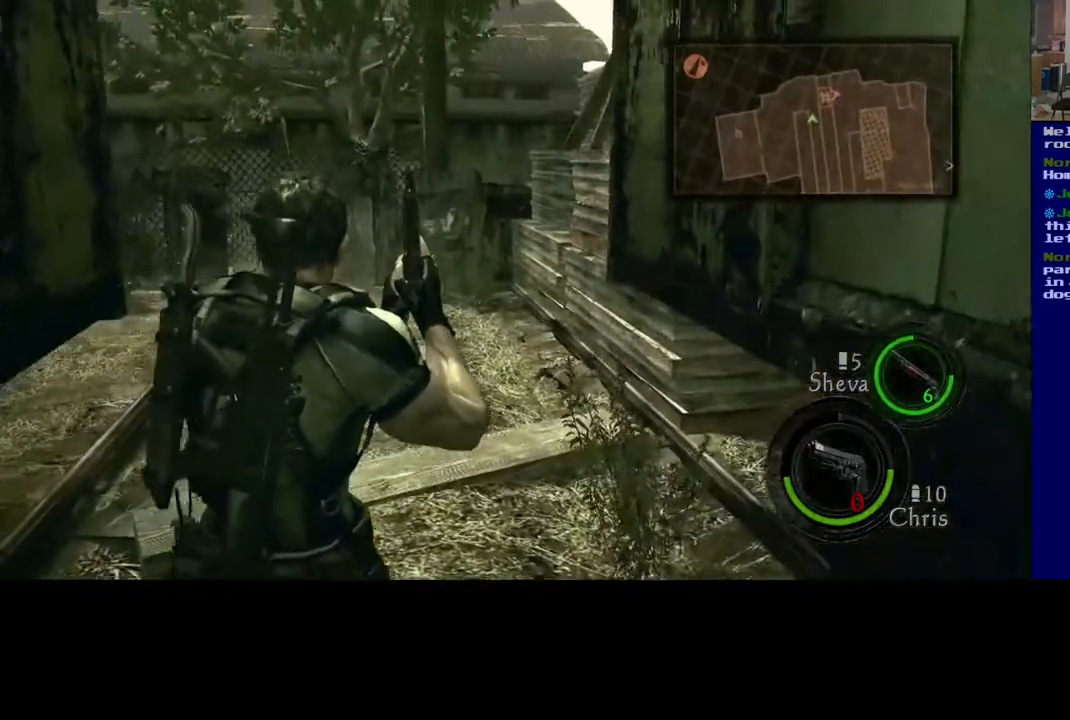
{"dt_ms": 500, "buttons": [], "left_stick": "up", "right_stick": "center", "events": [[33, "B", "up"], [50, "left_stick", "up"]]}
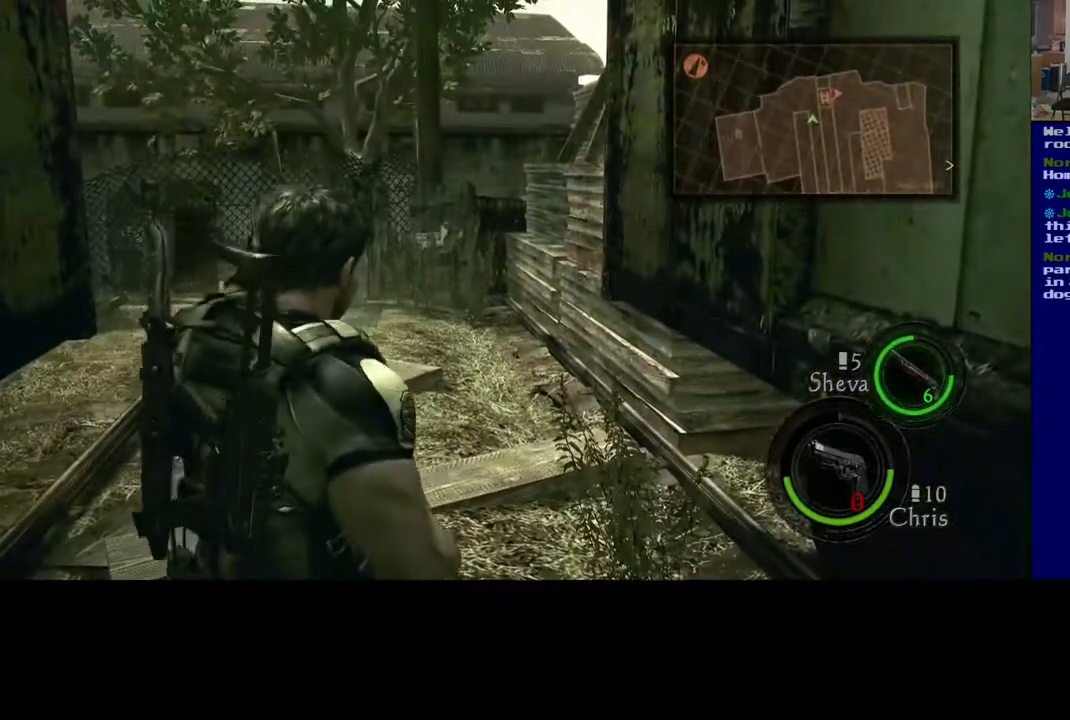
{"dt_ms": 500, "buttons": [], "left_stick": "up", "right_stick": "center", "events": [[150, "X", "down"], [333, "X", "up"]]}
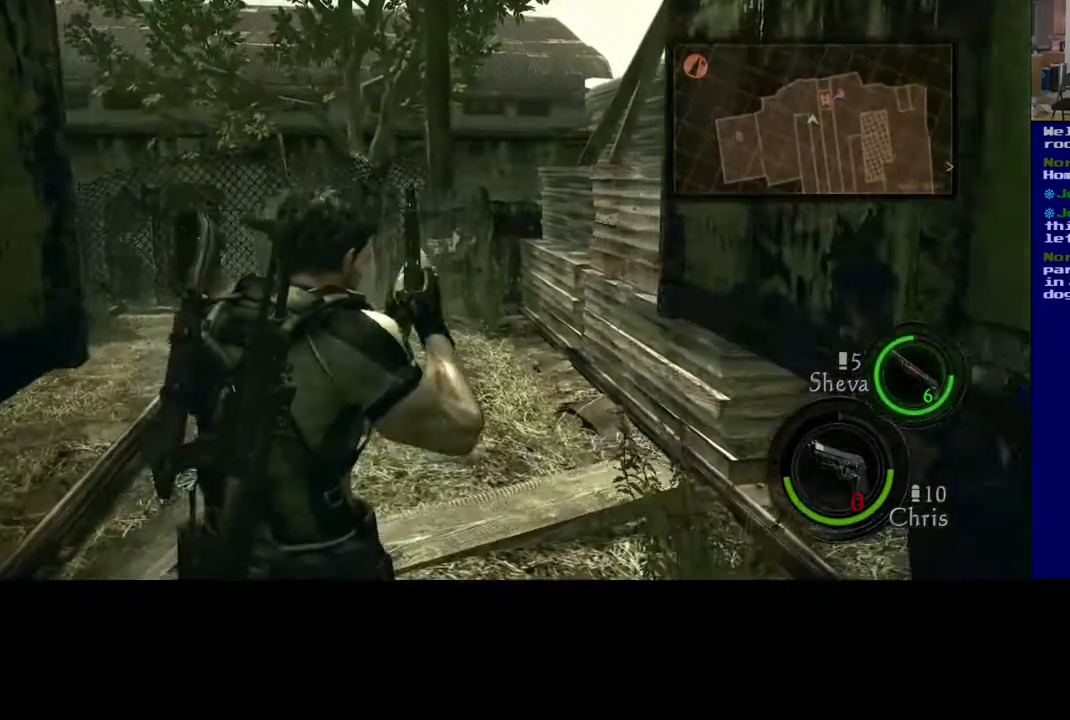
{"dt_ms": 500, "buttons": [], "left_stick": "up", "right_stick": "center", "events": [[133, "X", "down"], [367, "X", "up"]]}
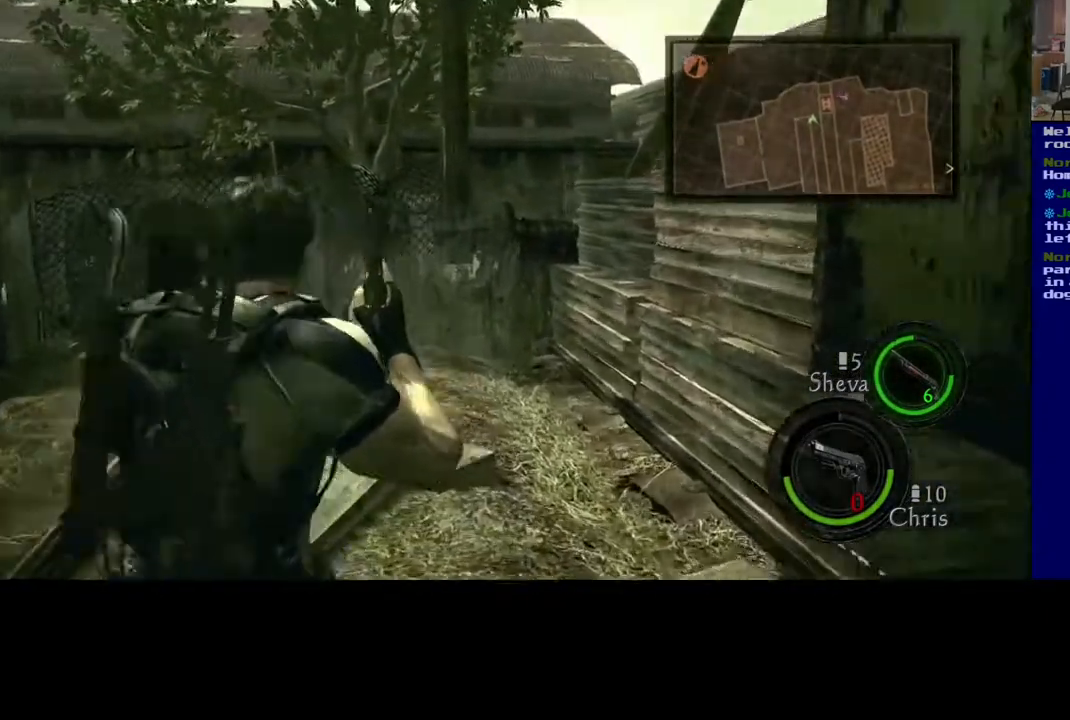
{"dt_ms": 500, "buttons": ["B"], "left_stick": "center", "right_stick": "center", "events": [[67, "left_stick", "center"], [433, "B", "down"]]}
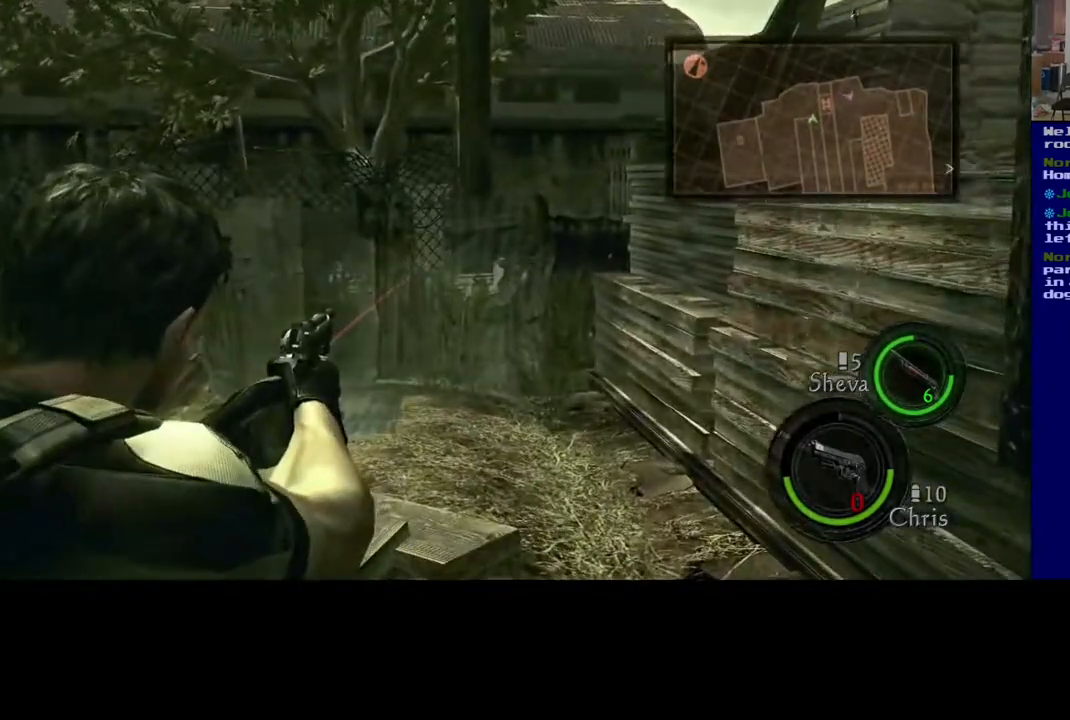
{"dt_ms": 500, "buttons": [], "left_stick": "center", "right_stick": "center", "events": [[100, "B", "up"]]}
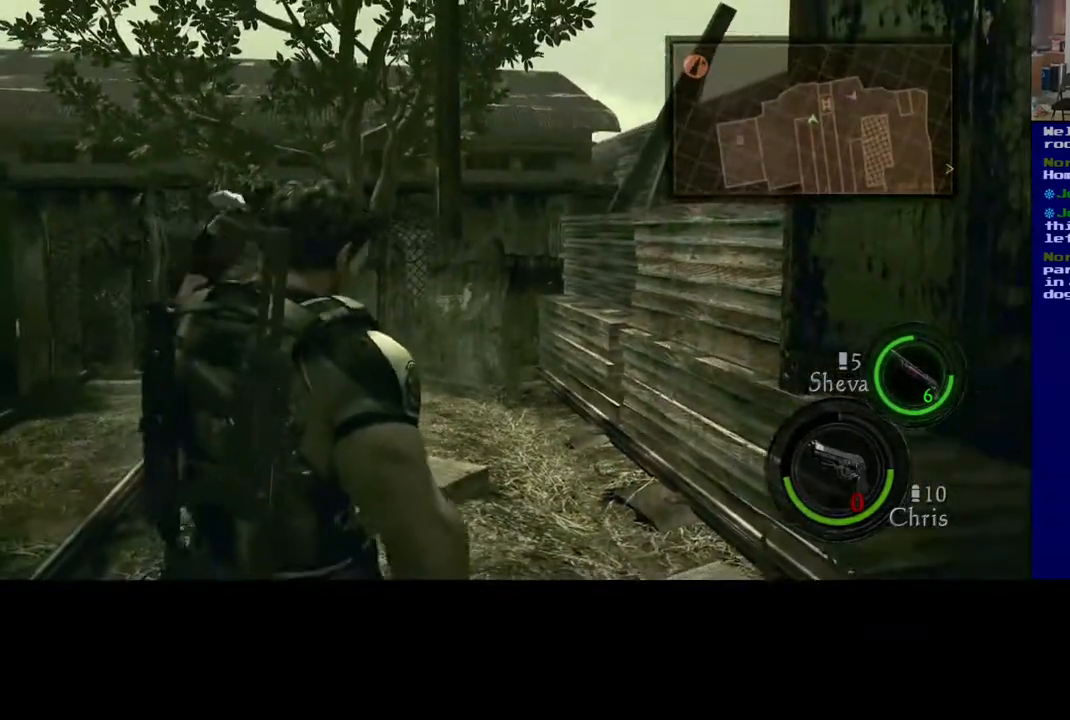
{"dt_ms": 500, "buttons": [], "left_stick": "center", "right_stick": "center", "events": []}
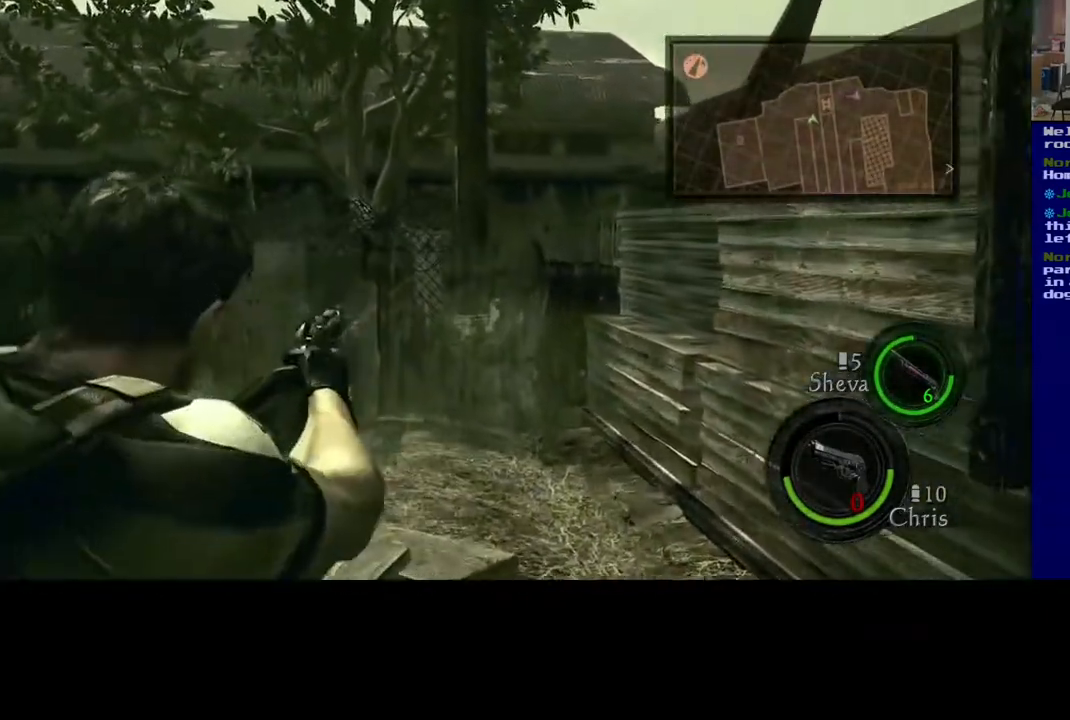
{"dt_ms": 500, "buttons": [], "left_stick": "center", "right_stick": "center", "events": [[100, "Y", "down"], [250, "Y", "up"]]}
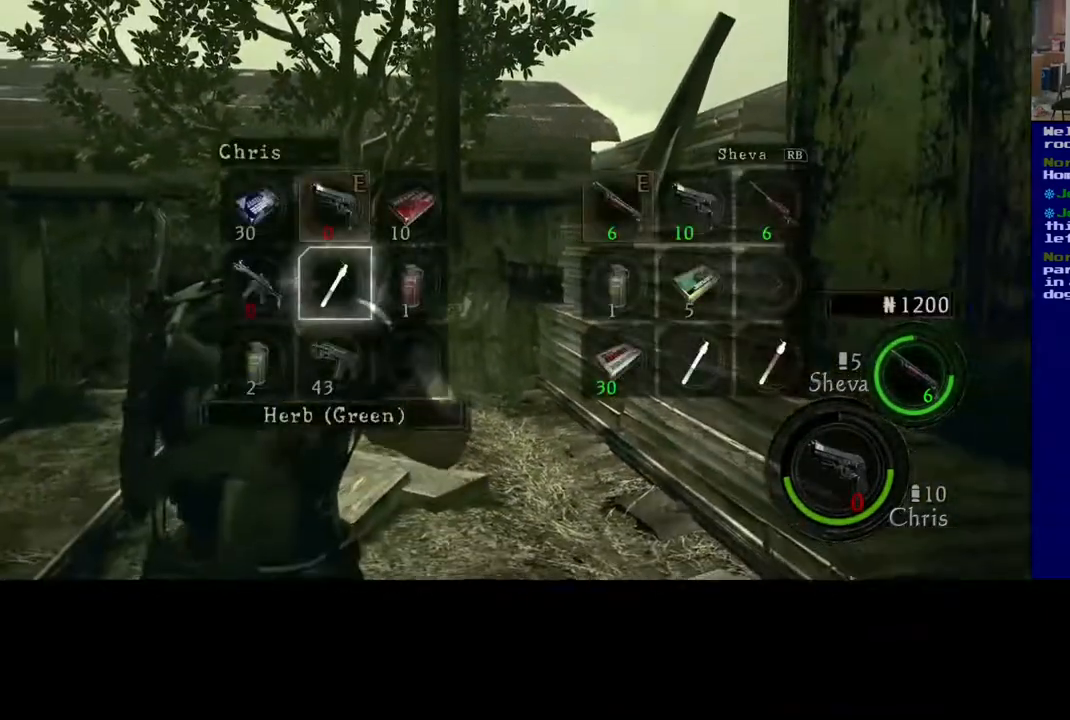
{"dt_ms": 500, "buttons": [], "left_stick": "center", "right_stick": "center", "events": [[233, "Y", "down"], [350, "Y", "up"]]}
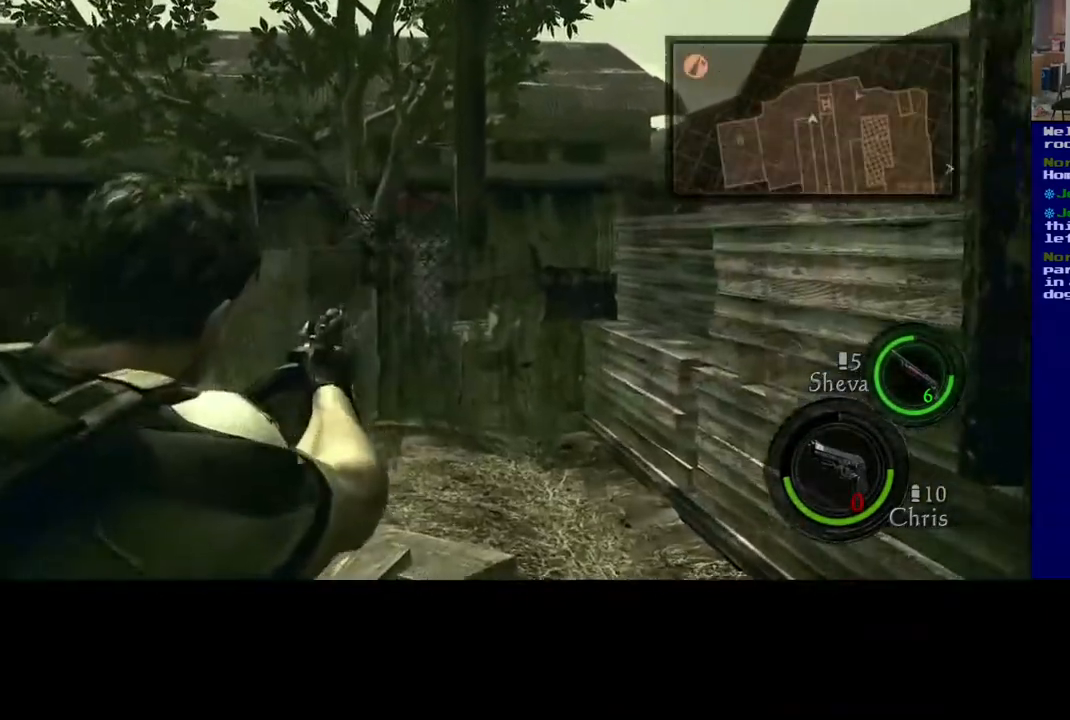
{"dt_ms": 500, "buttons": [], "left_stick": "center", "right_stick": "center", "events": [[233, "A", "down"], [383, "A", "up"]]}
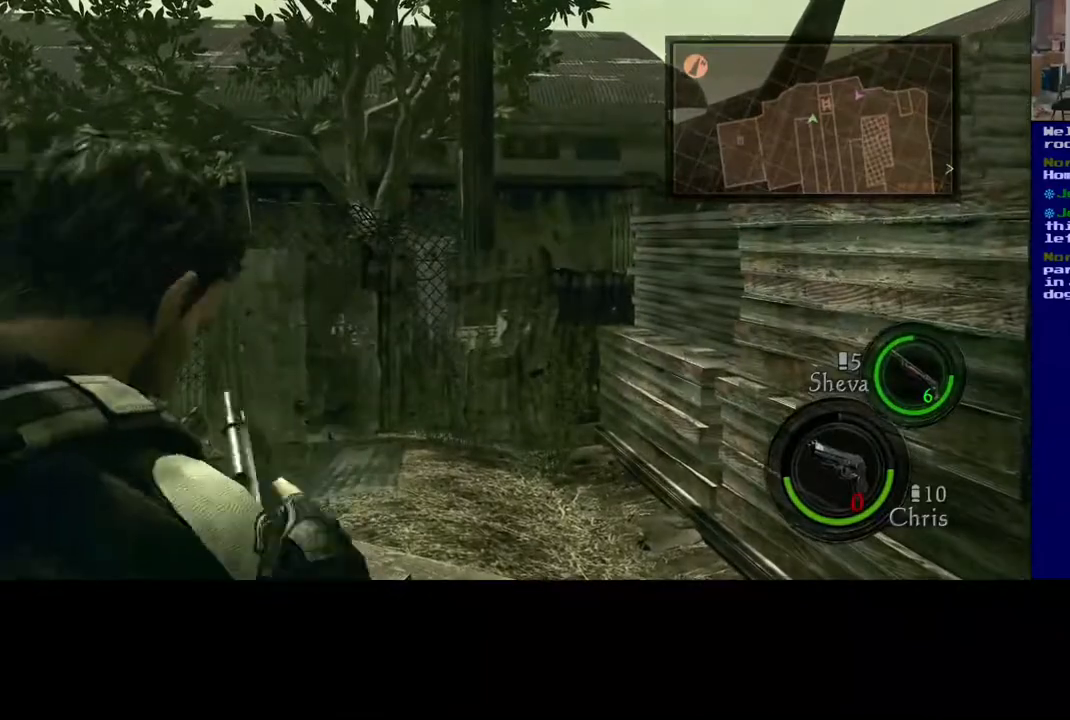
{"dt_ms": 500, "buttons": [], "left_stick": "center", "right_stick": "center", "events": []}
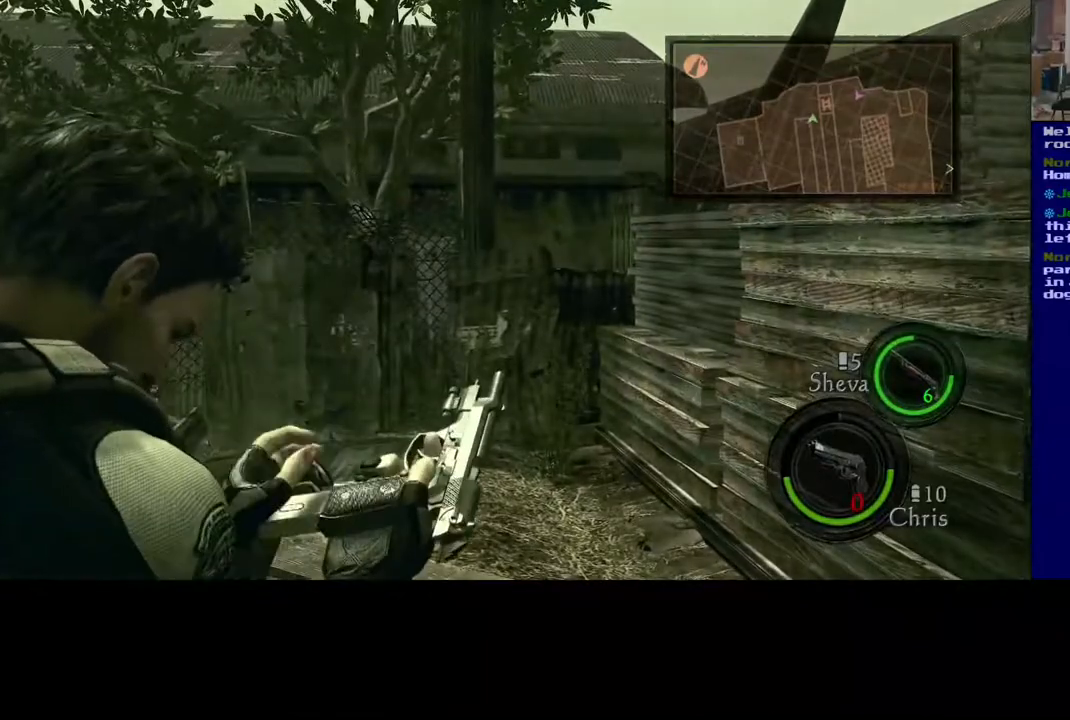
{"dt_ms": 500, "buttons": [], "left_stick": "center", "right_stick": "center", "events": []}
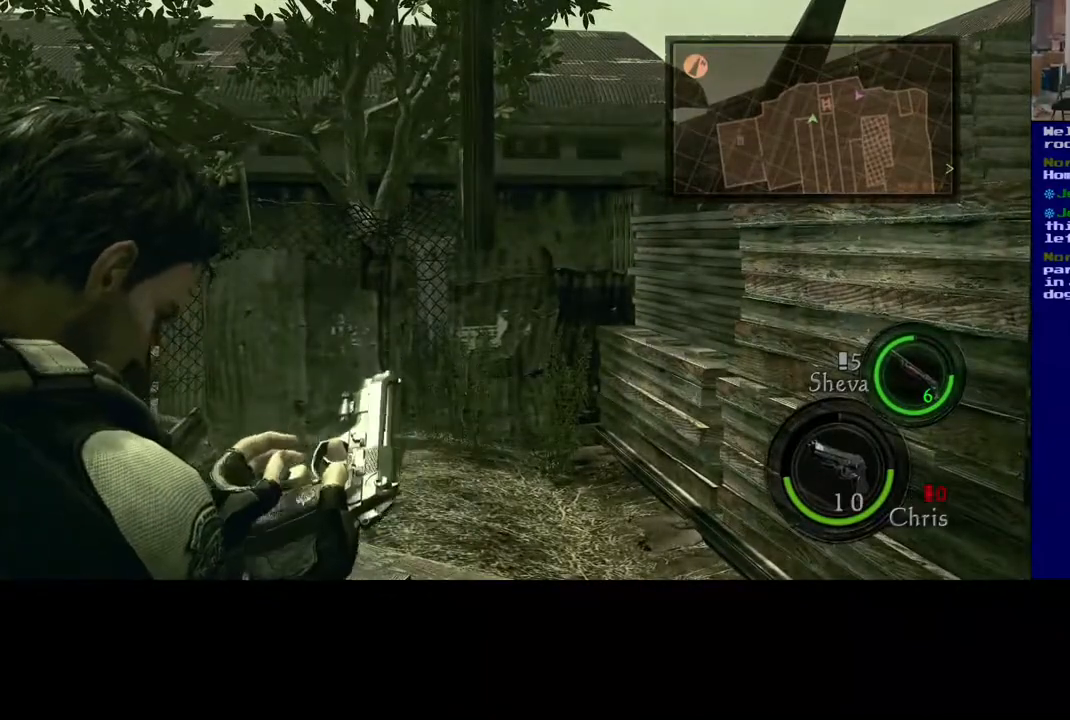
{"dt_ms": 500, "buttons": [], "left_stick": "up", "right_stick": "center", "events": [[450, "left_stick", "up"]]}
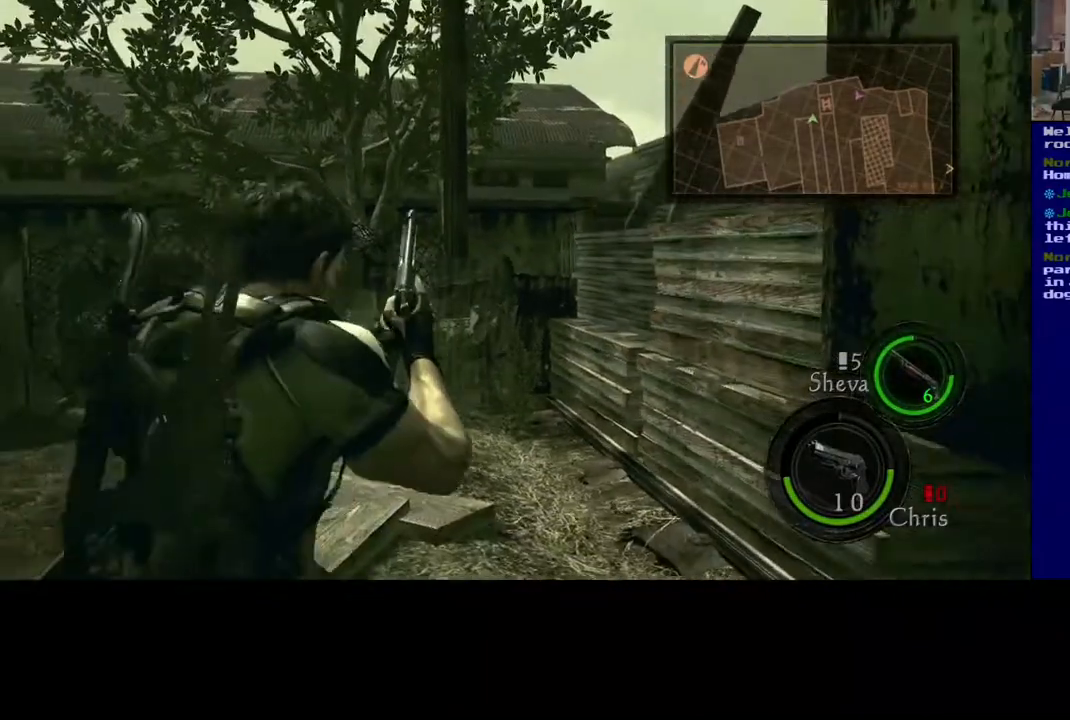
{"dt_ms": 1000, "buttons": [], "left_stick": "right", "right_stick": "left"}
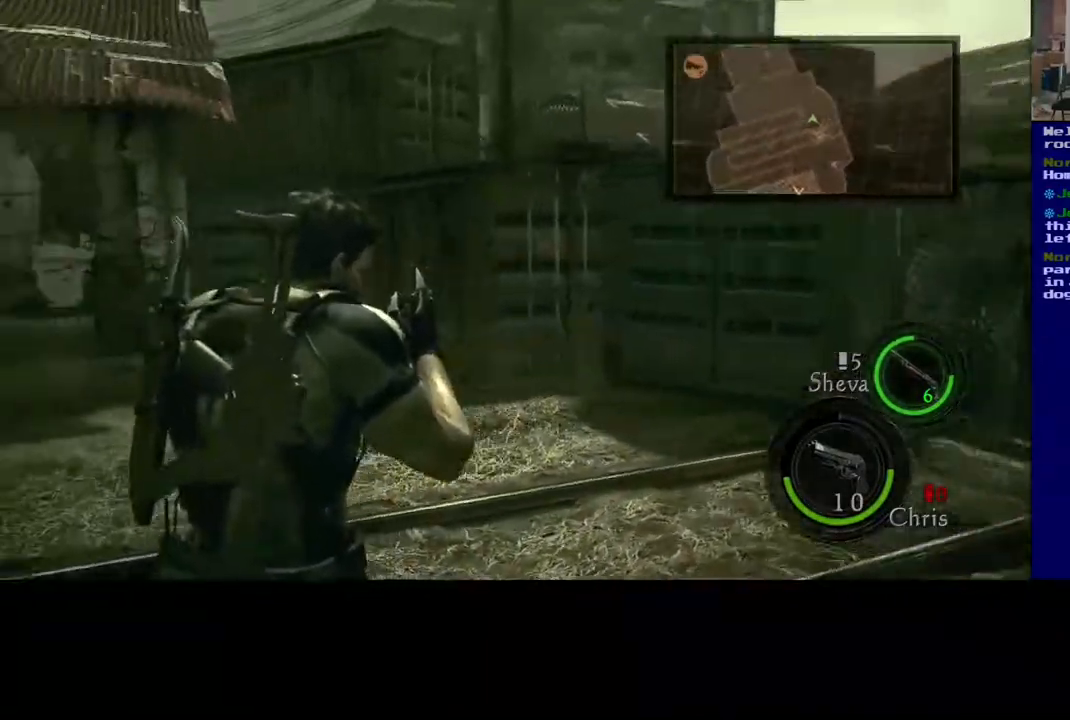
{"dt_ms": 500, "buttons": [], "left_stick": "up-right", "right_stick": "center", "events": [[350, "right_stick", "center"], [383, "left_stick", "up-right"]]}
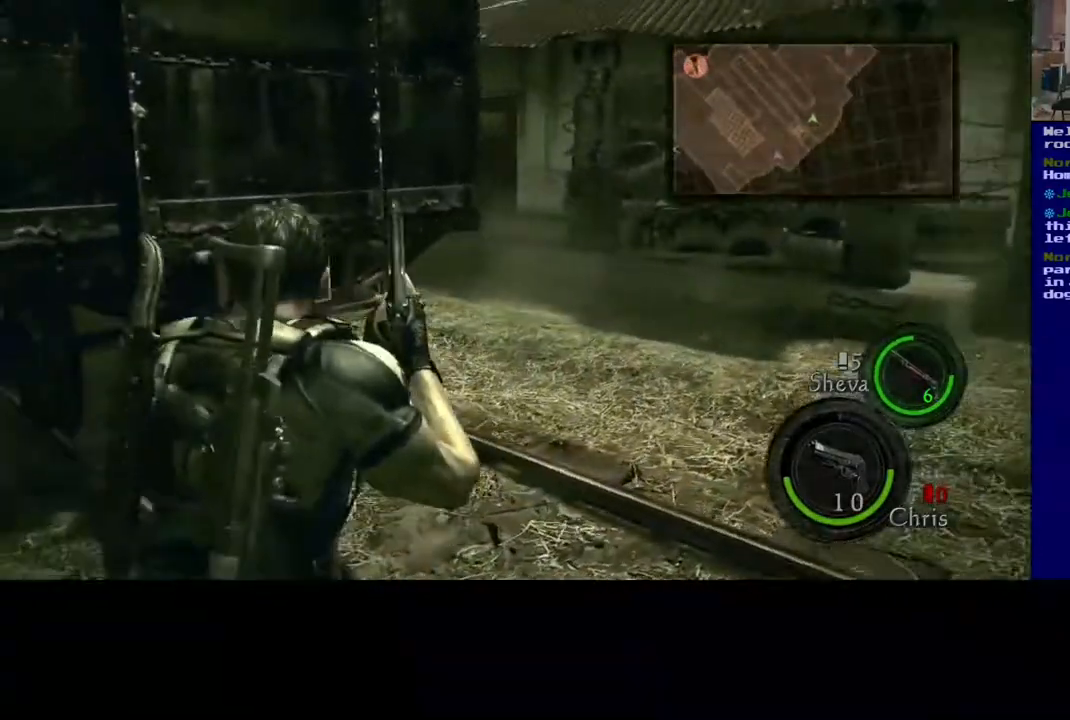
{"dt_ms": 500, "buttons": ["L3"], "left_stick": "up", "right_stick": "up-left", "events": [[233, "left_stick", "up"], [233, "right_stick", "up-left"], [267, "L3", "down"]]}
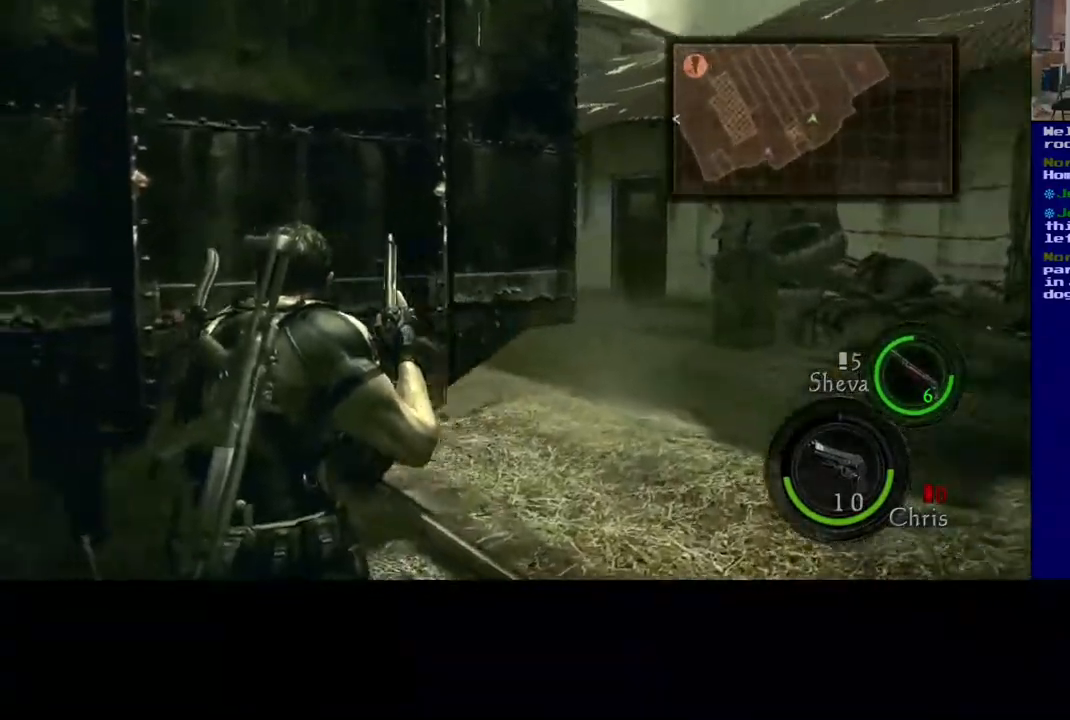
{"dt_ms": 500, "buttons": [], "left_stick": "left", "right_stick": "up-left", "events": [[83, "L3", "up"], [283, "left_stick", "left"]]}
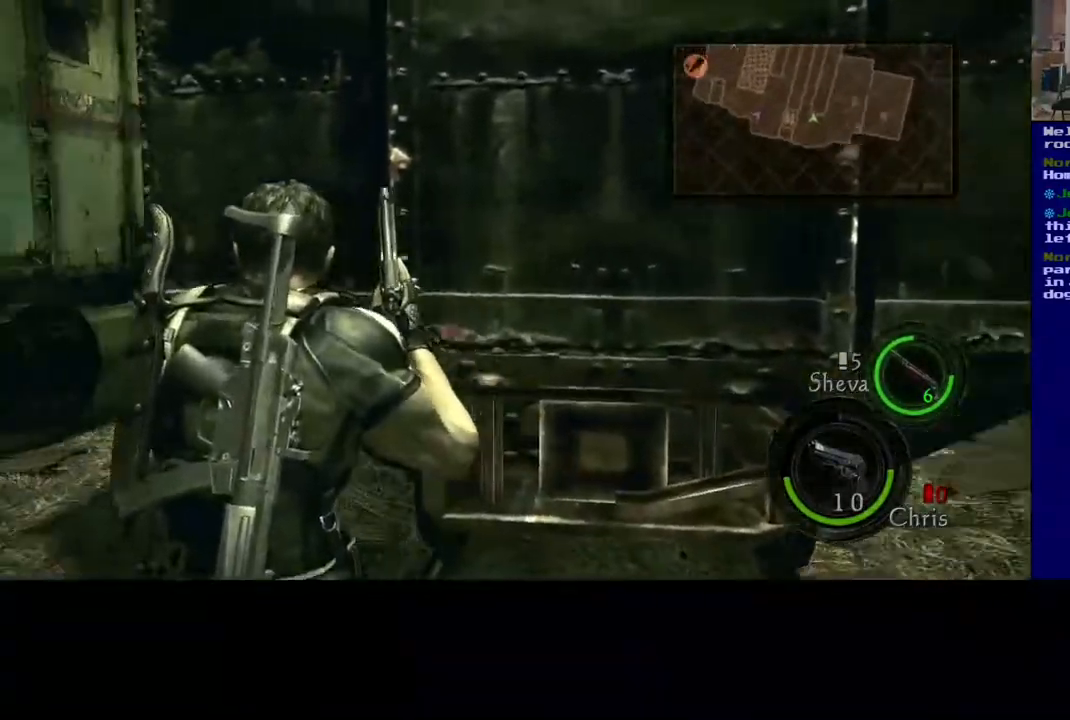
{"dt_ms": 500, "buttons": [], "left_stick": "left", "right_stick": "left", "events": [[67, "left_stick", "right"], [183, "right_stick", "left"], [200, "left_stick", "left"]]}